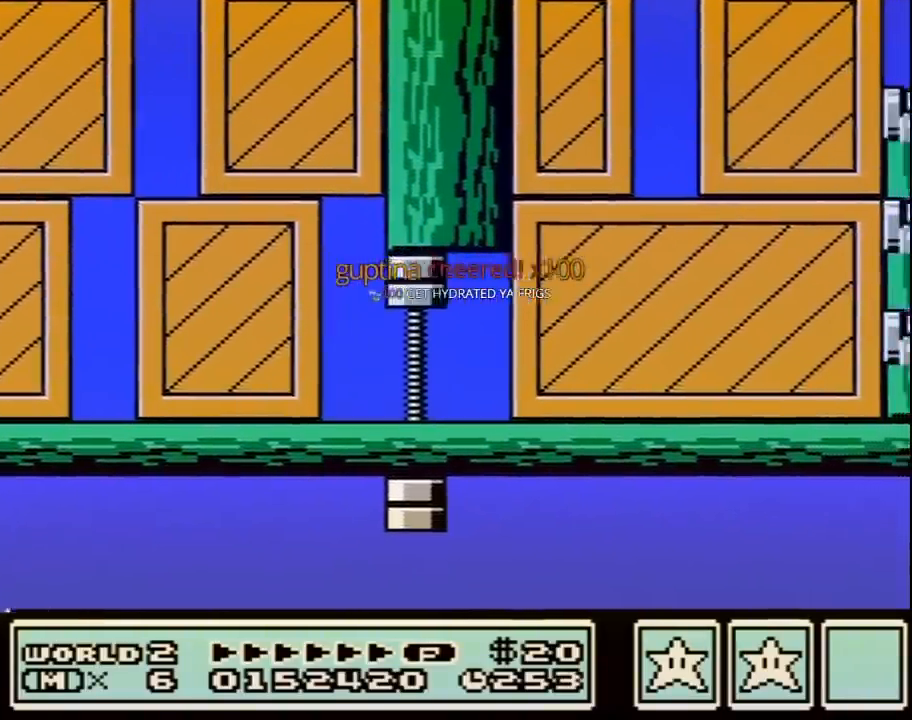
Gameplay with a controller (Nintendo layout); each line is a JSON object with the inputs held at the frame after it. "events" lists button and stick changes between this image and that frame as [ms after this image, input, new state], when the widget could be followed in between. Not read: L3 R3.
{"buttons": [], "events": [[33, "DPAD_LEFT", "up"], [133, "DPAD_RIGHT", "down"], [167, "A", "up"], [217, "DPAD_RIGHT", "up"], [250, "B", "up"]]}
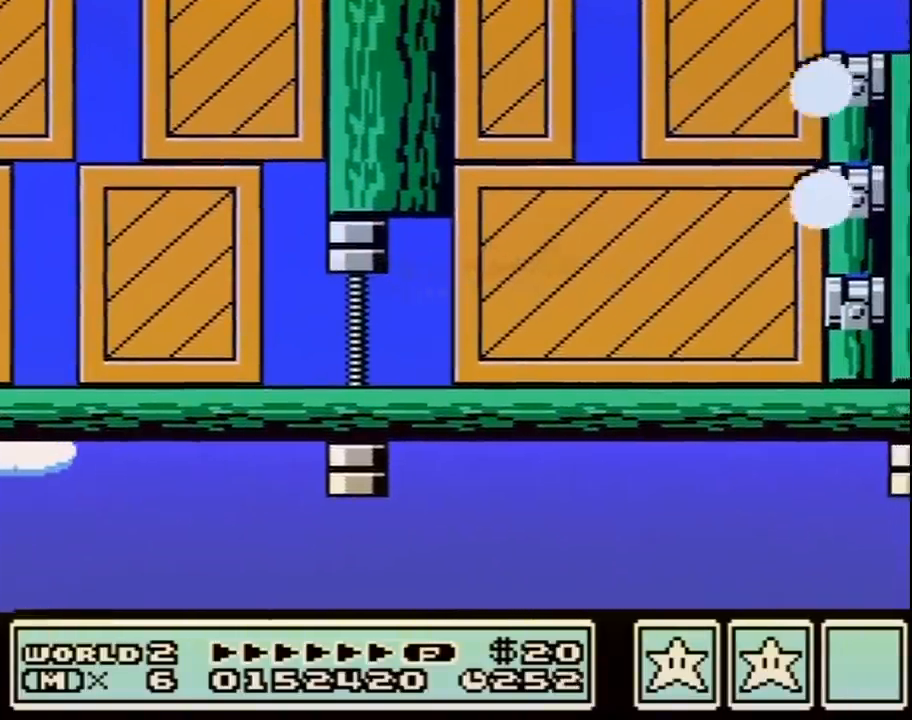
{"buttons": [], "events": [[33, "B", "down"], [67, "B", "up"], [133, "B", "down"], [183, "B", "up"]]}
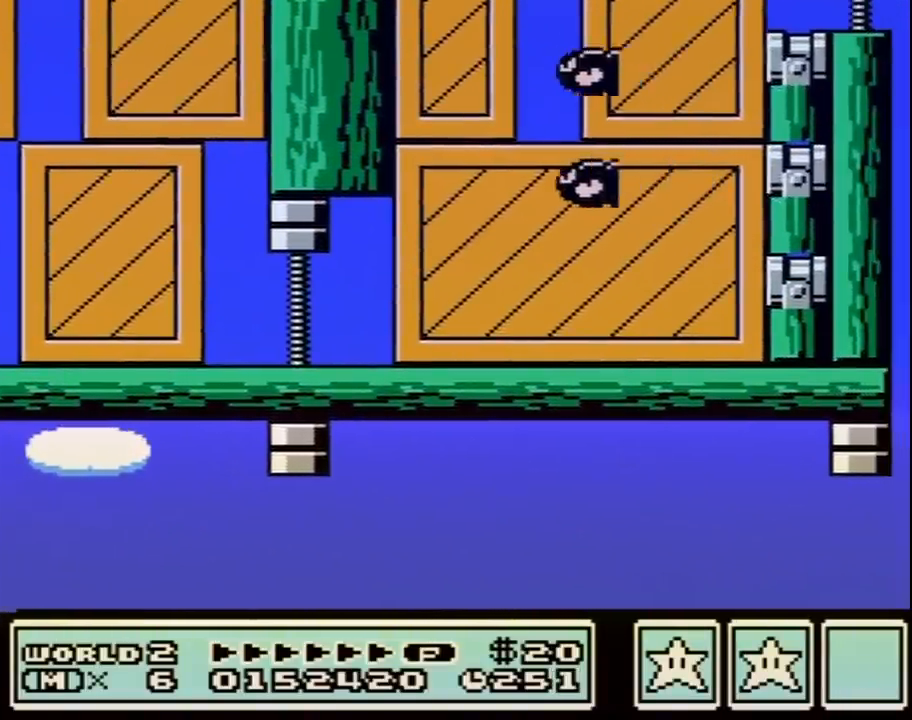
{"buttons": [], "events": [[167, "B", "down"], [183, "B", "up"], [217, "B", "down"], [417, "B", "up"]]}
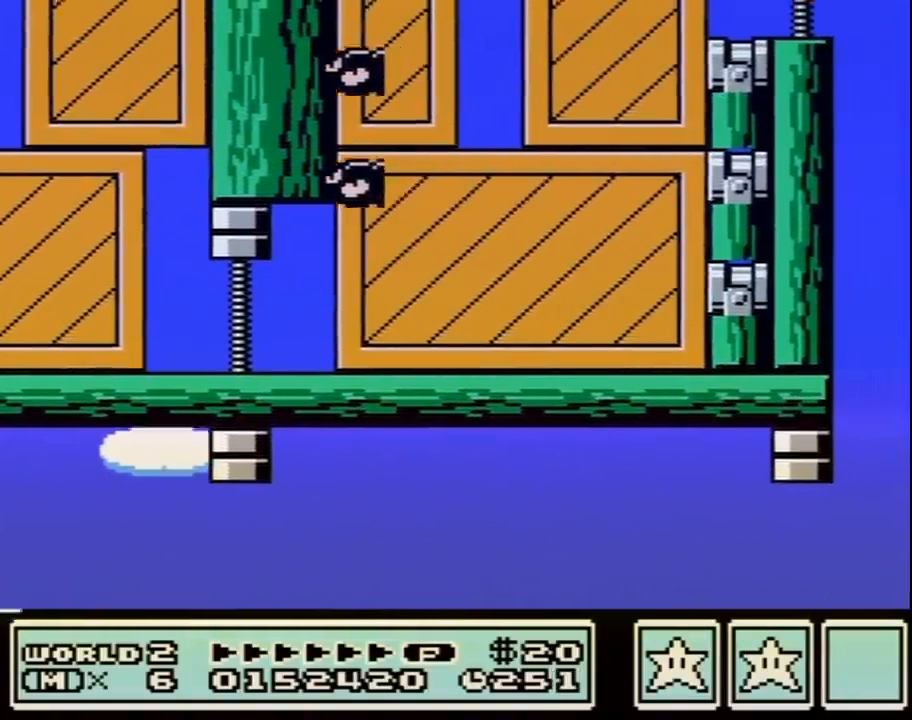
{"buttons": ["B", "DPAD_DOWN"], "events": [[67, "B", "down"], [433, "DPAD_DOWN", "down"]]}
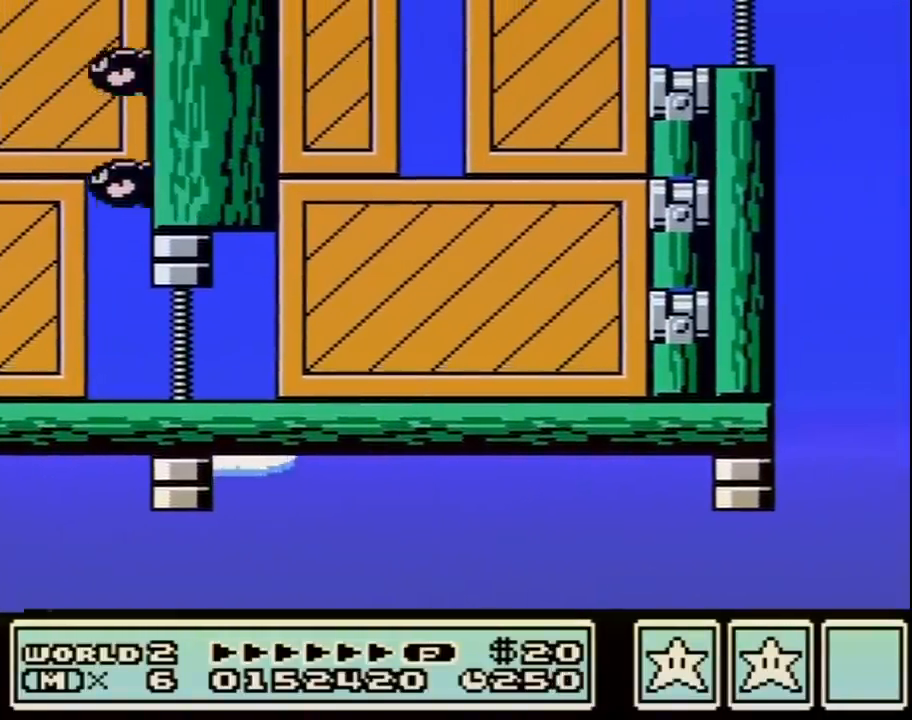
{"buttons": ["B", "DPAD_DOWN"], "events": [[33, "DPAD_DOWN", "up"], [133, "DPAD_DOWN", "down"], [217, "DPAD_DOWN", "up"], [317, "DPAD_DOWN", "down"], [400, "DPAD_DOWN", "up"], [500, "DPAD_DOWN", "down"]]}
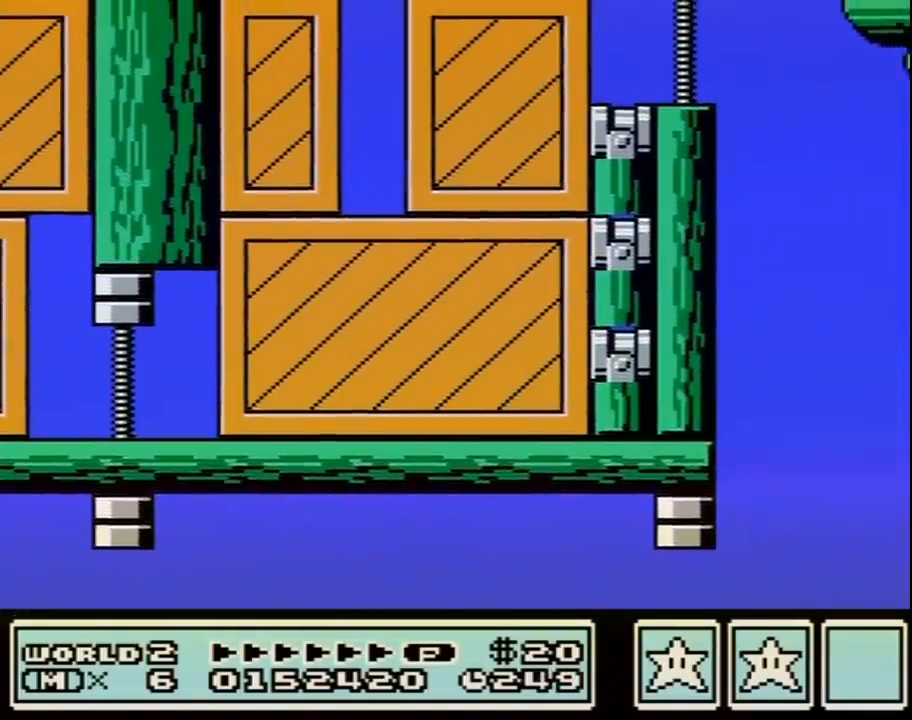
{"buttons": ["B"], "events": [[100, "DPAD_DOWN", "up"], [167, "DPAD_DOWN", "down"], [283, "DPAD_DOWN", "up"]]}
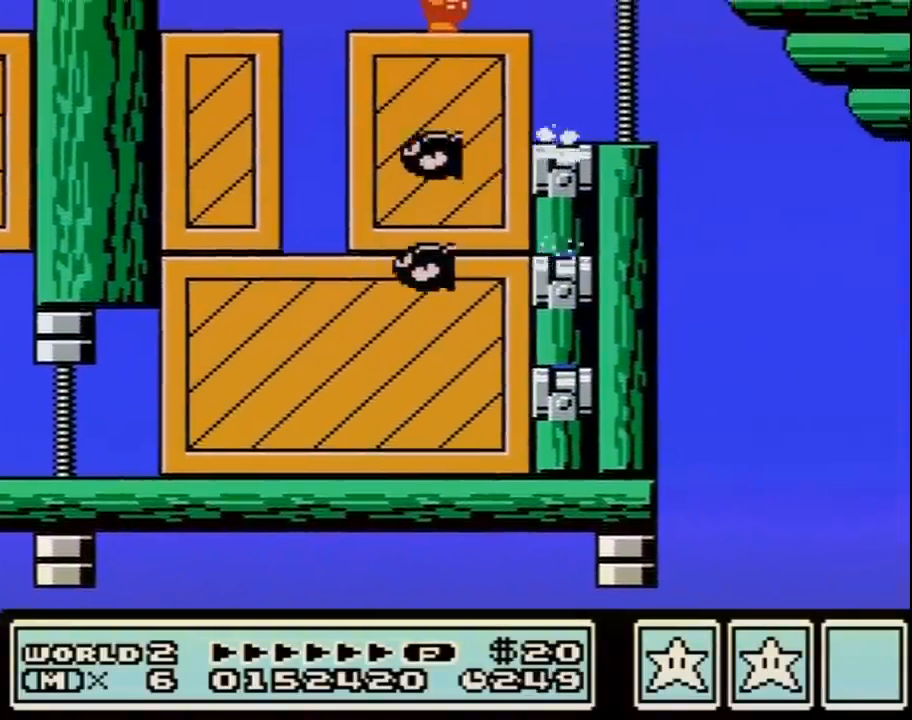
{"buttons": ["A", "B", "DPAD_RIGHT"], "events": [[183, "DPAD_RIGHT", "down"], [383, "A", "down"]]}
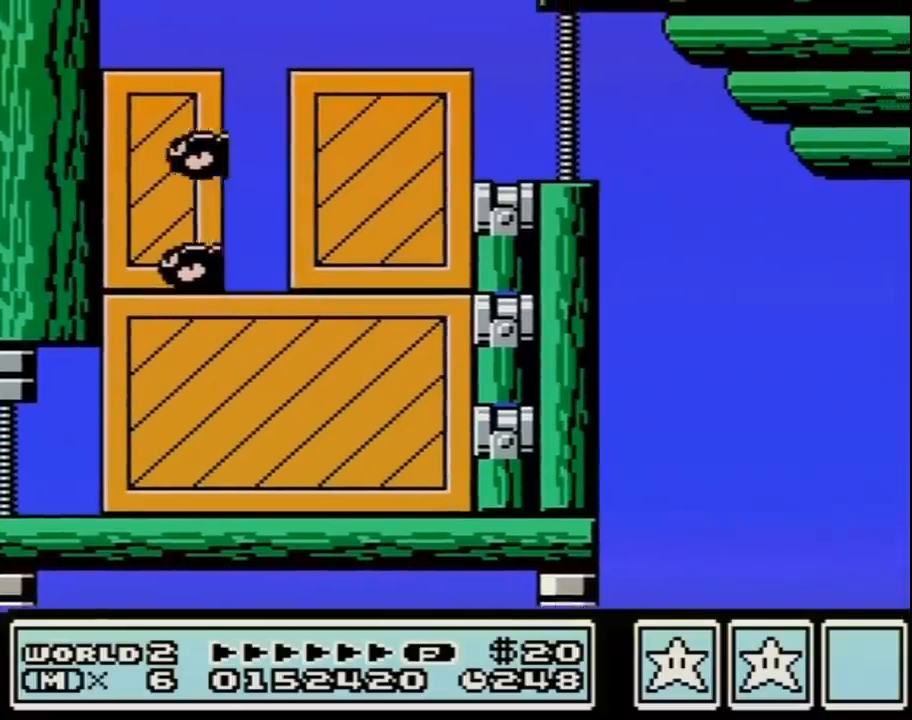
{"buttons": ["A"], "events": [[100, "A", "up"], [350, "B", "up"], [433, "DPAD_RIGHT", "up"], [500, "A", "down"]]}
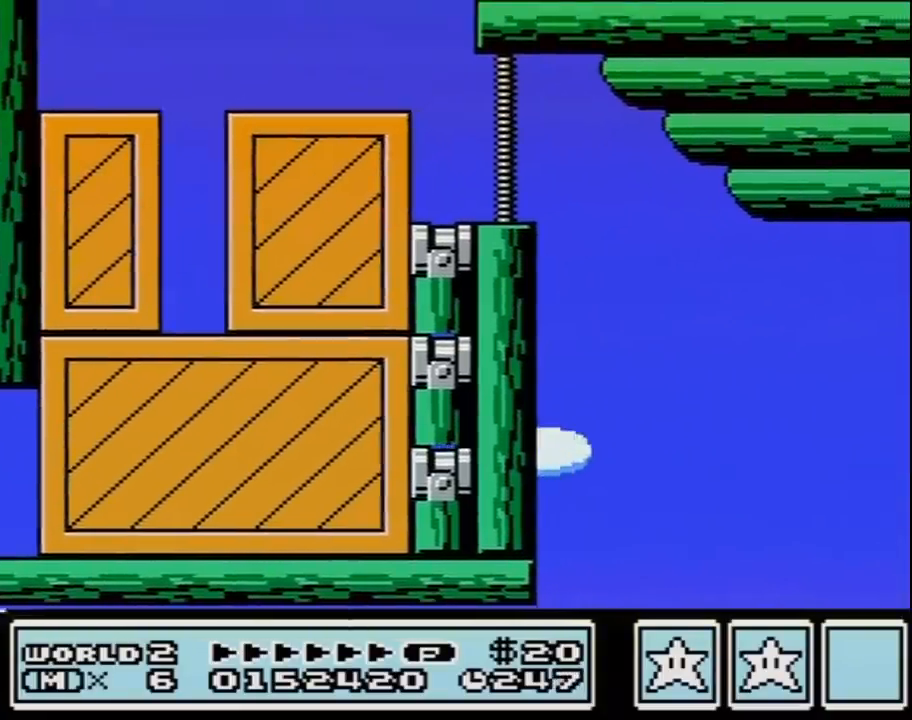
{"buttons": ["A", "B"], "events": [[100, "A", "up"], [183, "A", "down"], [350, "B", "down"], [400, "B", "up"], [467, "B", "down"]]}
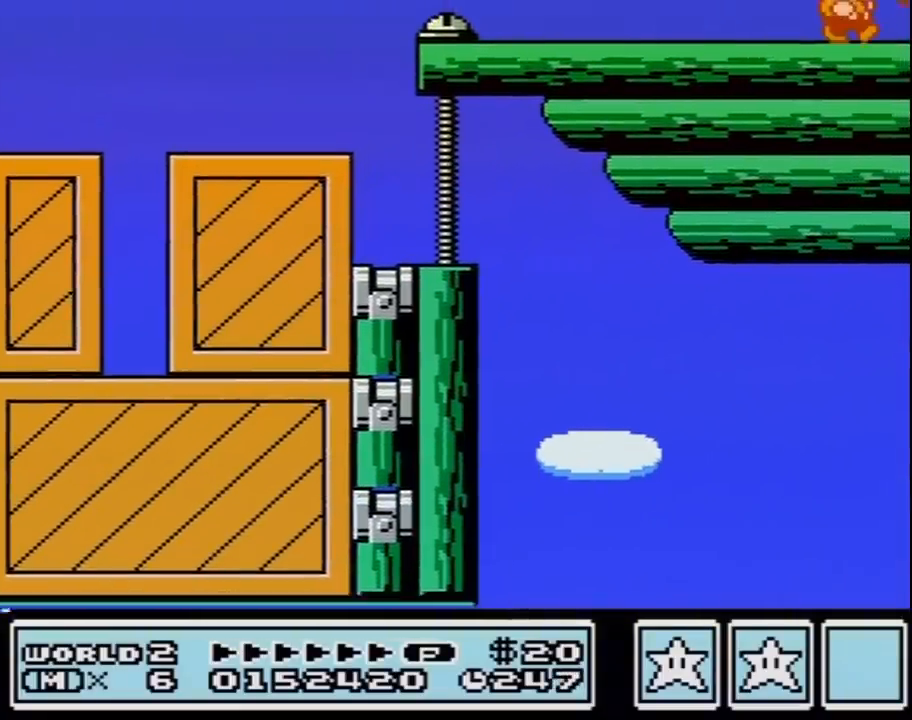
{"buttons": ["DPAD_RIGHT"], "events": [[67, "B", "up"], [100, "B", "down"], [167, "B", "up"], [217, "B", "down"], [417, "B", "up"], [433, "A", "up"], [433, "DPAD_RIGHT", "down"]]}
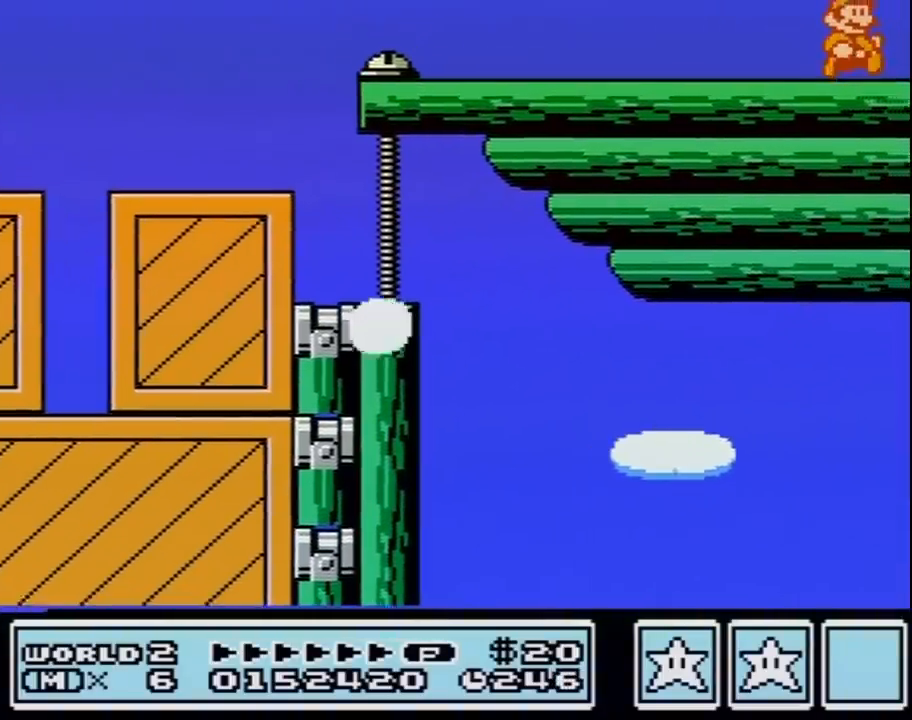
{"buttons": ["DPAD_RIGHT"], "events": []}
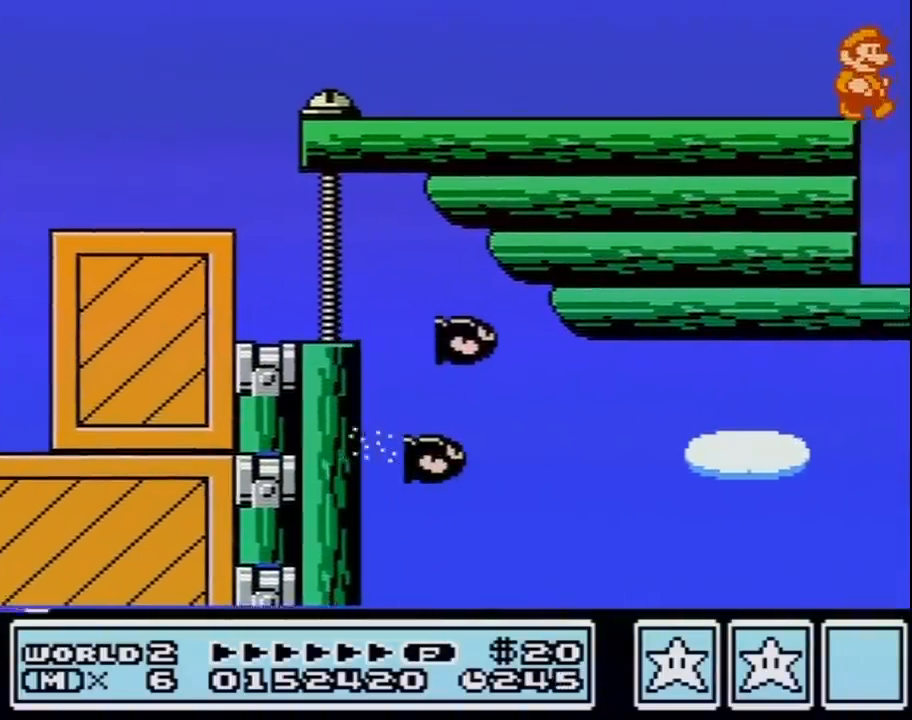
{"buttons": ["DPAD_RIGHT"], "events": [[383, "B", "down"], [433, "B", "up"]]}
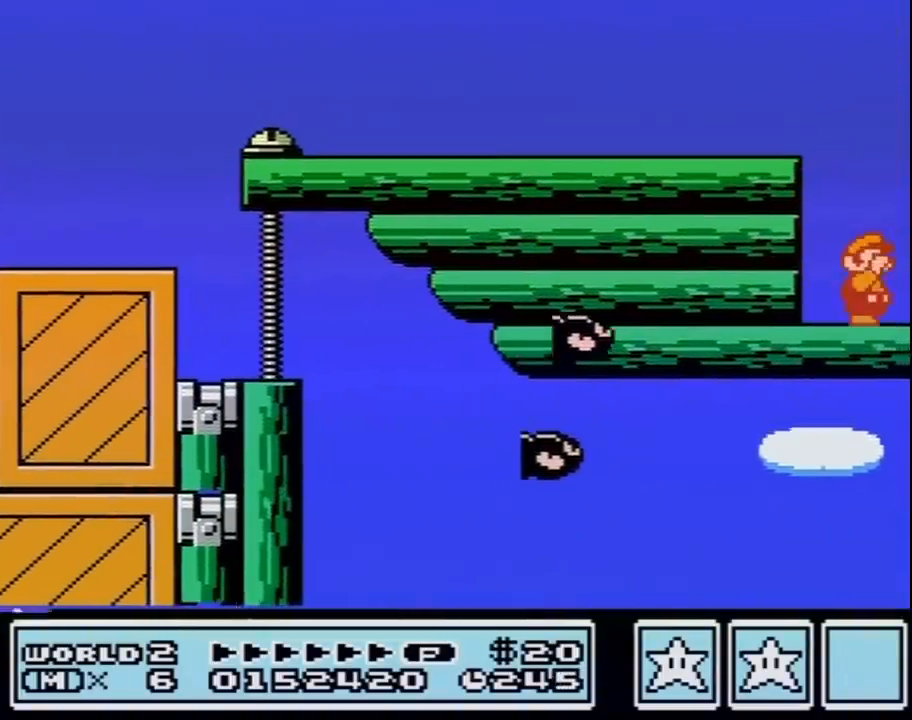
{"buttons": ["B", "DPAD_RIGHT"], "events": [[100, "B", "down"], [167, "B", "up"], [283, "B", "down"]]}
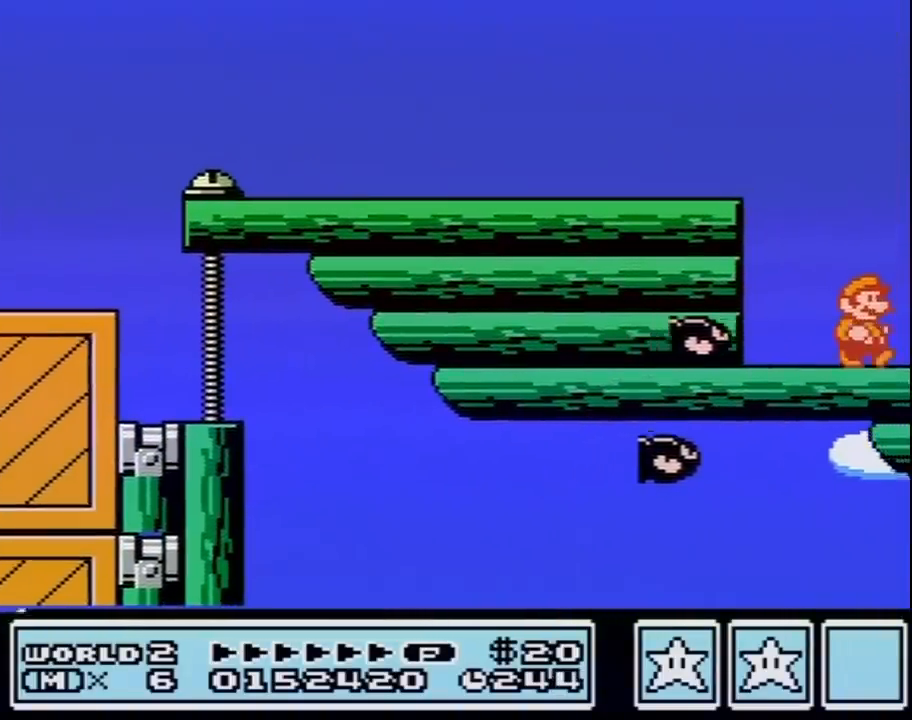
{"buttons": ["A", "B"], "events": [[217, "DPAD_DOWN", "down"], [250, "DPAD_RIGHT", "up"], [283, "A", "down"], [317, "DPAD_DOWN", "up"]]}
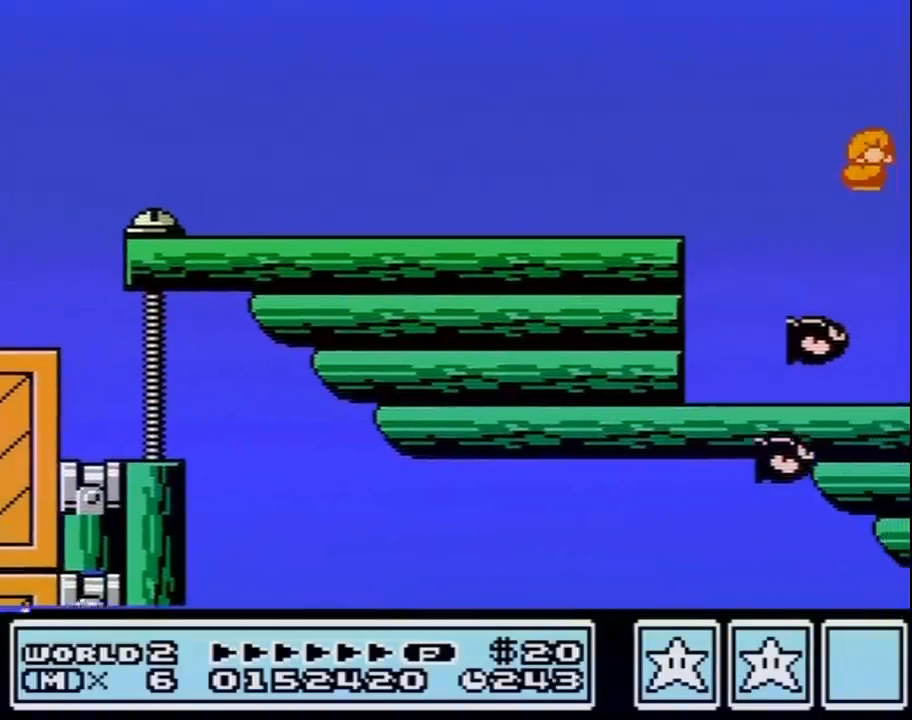
{"buttons": ["A", "B"], "events": [[67, "A", "up"], [100, "B", "up"], [217, "B", "down"], [250, "A", "down"]]}
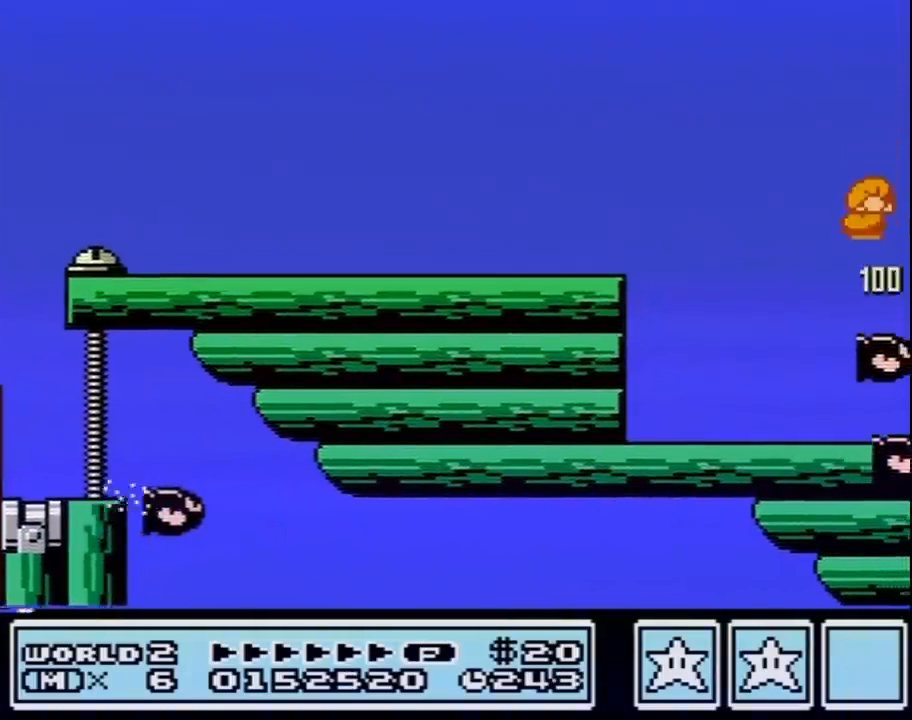
{"buttons": ["A", "B"], "events": []}
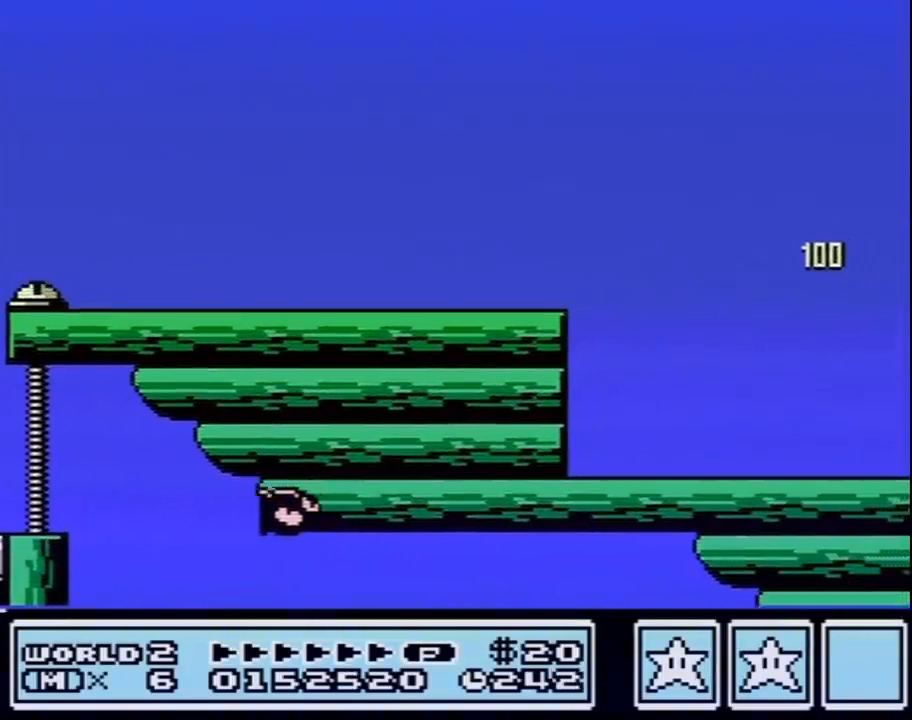
{"buttons": ["A", "B"], "events": []}
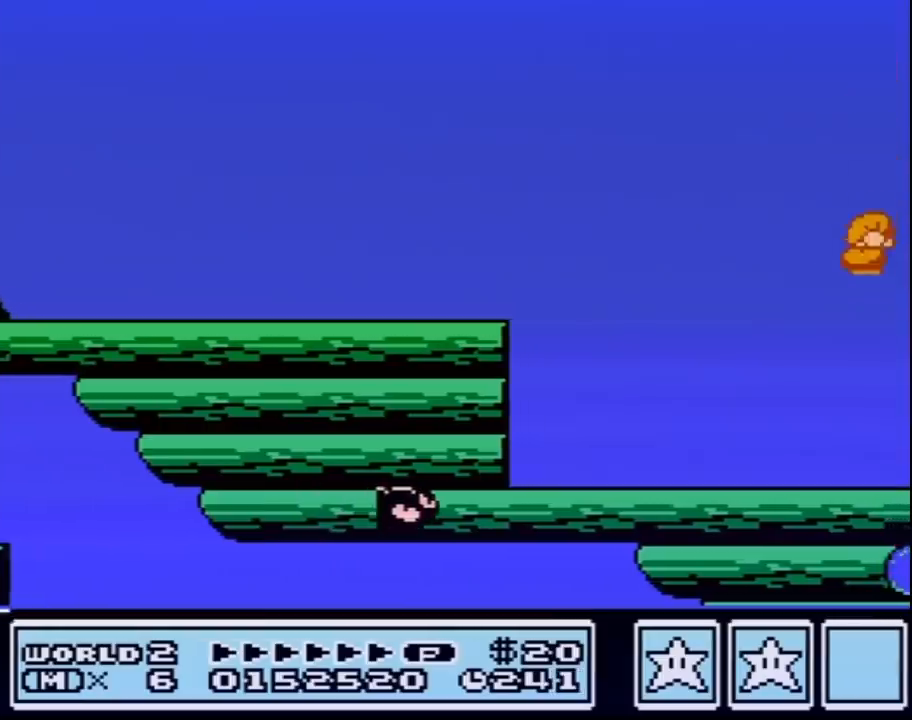
{"buttons": ["DPAD_RIGHT"], "events": [[167, "DPAD_RIGHT", "down"], [383, "A", "up"], [433, "B", "up"]]}
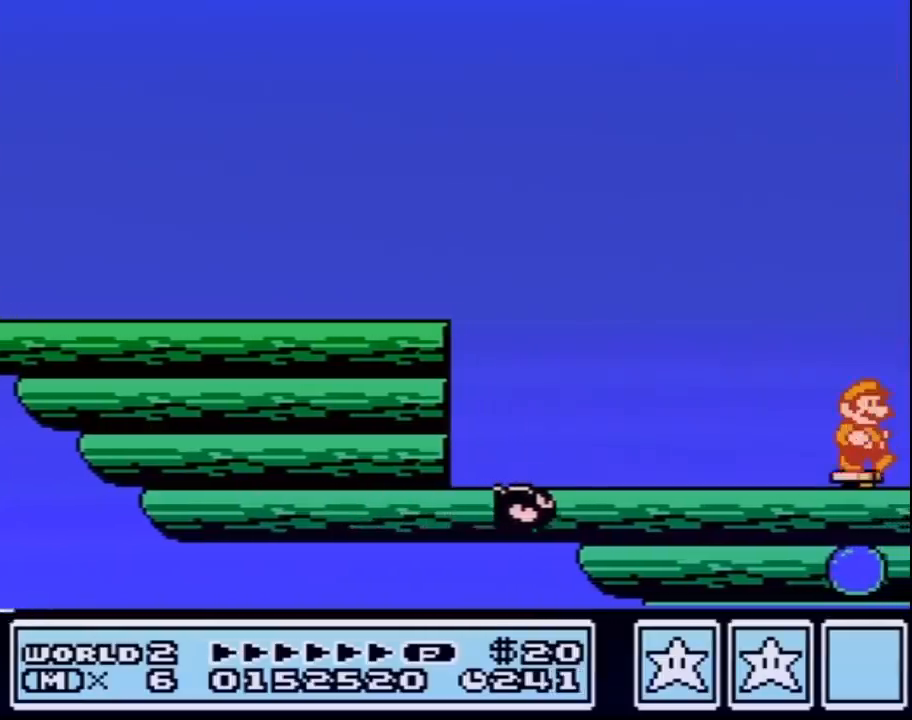
{"buttons": [], "events": [[500, "DPAD_RIGHT", "up"]]}
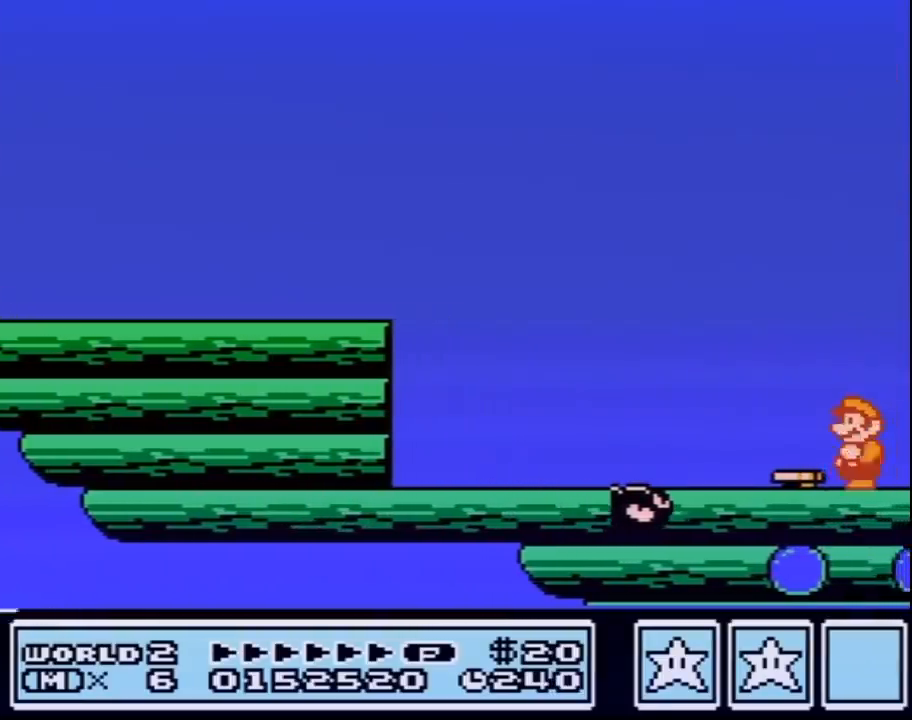
{"buttons": ["B", "DPAD_RIGHT"], "events": [[33, "DPAD_LEFT", "down"], [133, "B", "down"], [133, "DPAD_LEFT", "up"], [183, "DPAD_RIGHT", "down"]]}
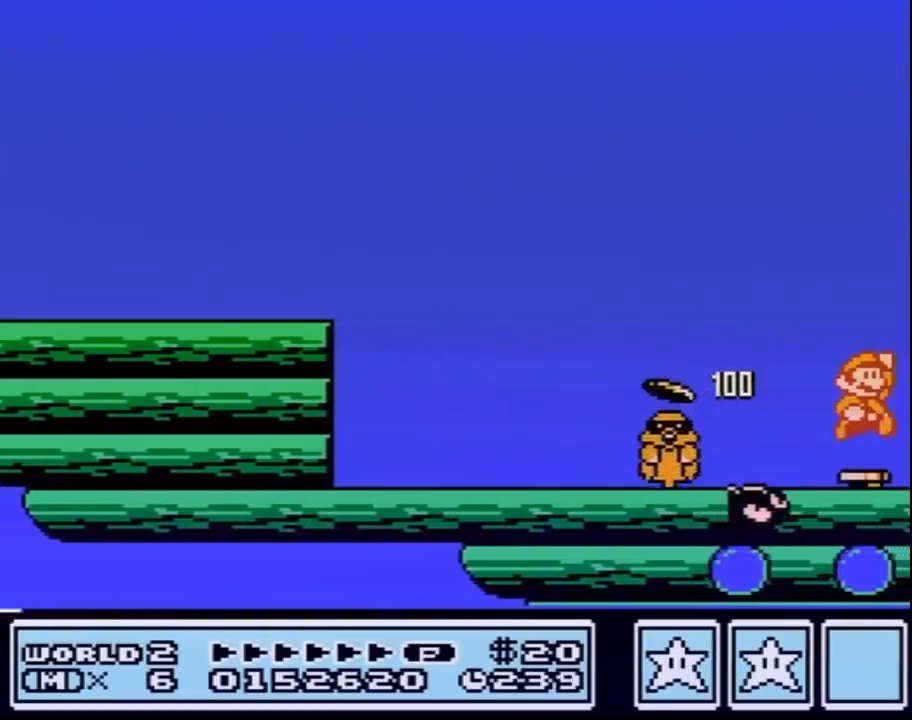
{"buttons": ["DPAD_RIGHT"], "events": [[33, "A", "down"], [350, "A", "up"], [350, "B", "up"]]}
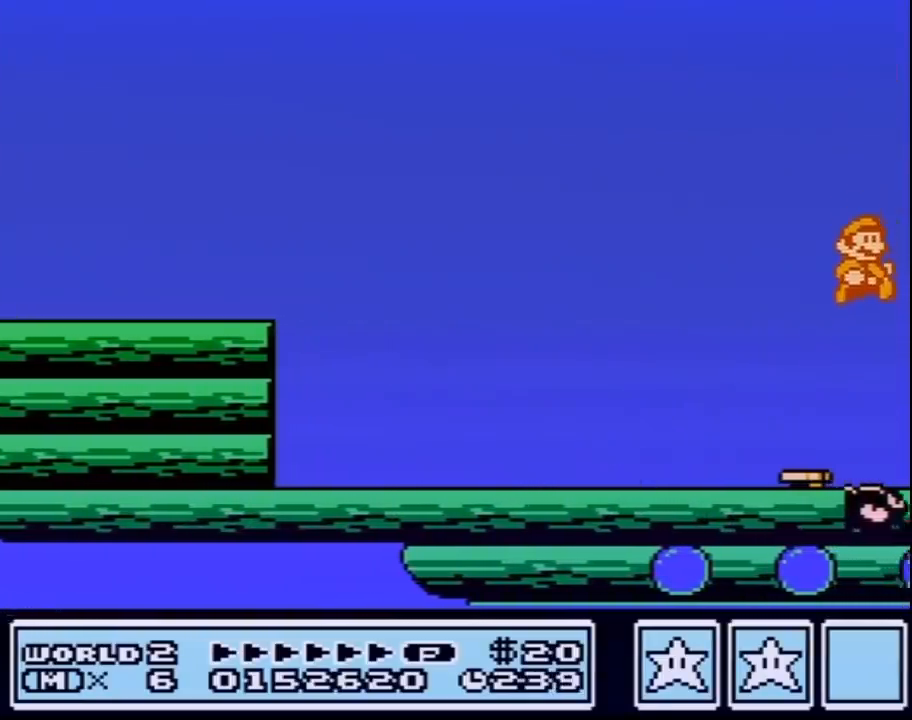
{"buttons": ["DPAD_RIGHT"], "events": [[250, "DPAD_RIGHT", "up"], [283, "DPAD_LEFT", "down"], [350, "B", "down"], [383, "DPAD_LEFT", "up"], [417, "DPAD_RIGHT", "down"], [433, "B", "up"]]}
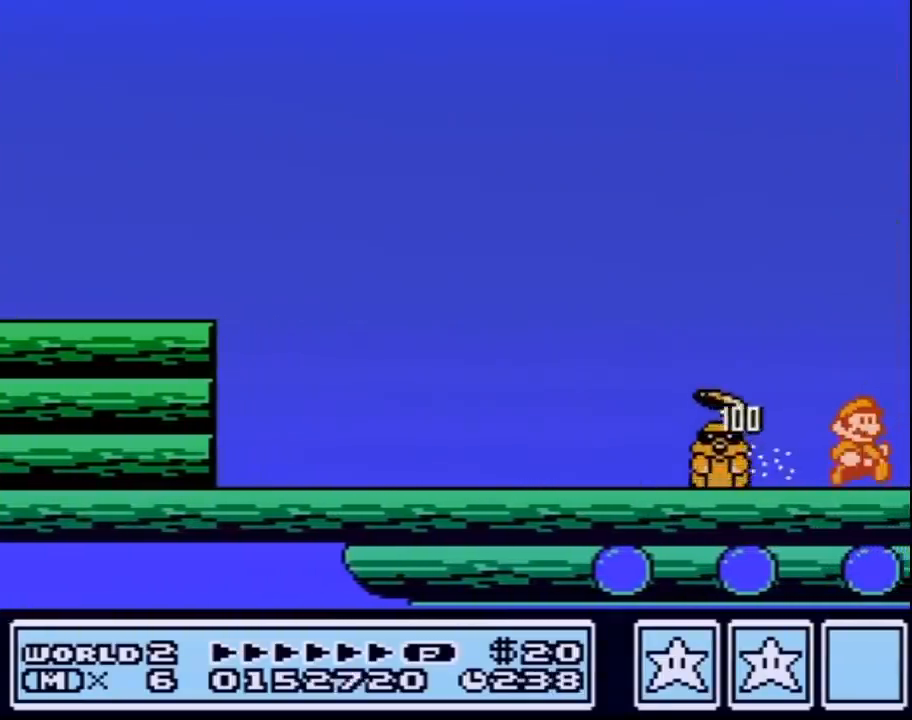
{"buttons": ["DPAD_RIGHT"], "events": []}
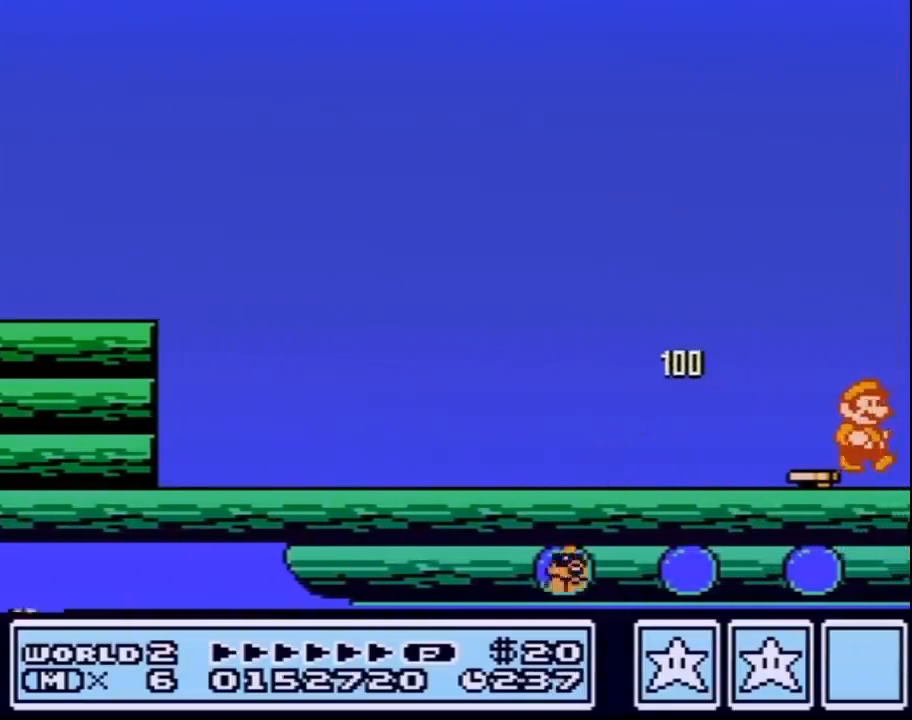
{"buttons": ["DPAD_RIGHT"], "events": [[383, "B", "down"], [383, "DPAD_LEFT", "down"], [383, "DPAD_RIGHT", "up"], [433, "B", "up"], [433, "DPAD_LEFT", "up"], [433, "DPAD_RIGHT", "down"]]}
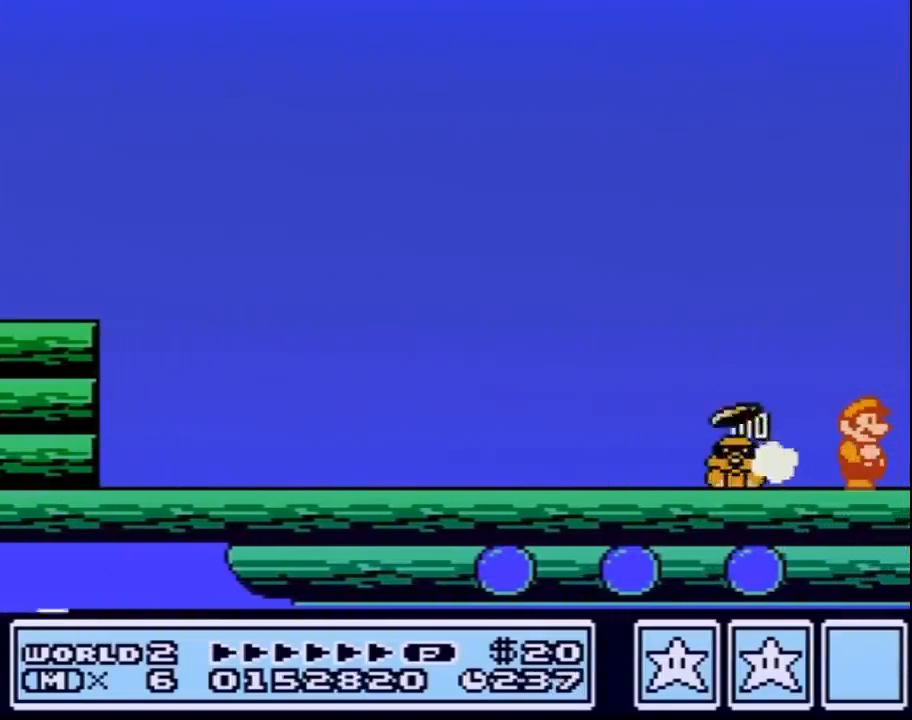
{"buttons": ["DPAD_RIGHT"], "events": []}
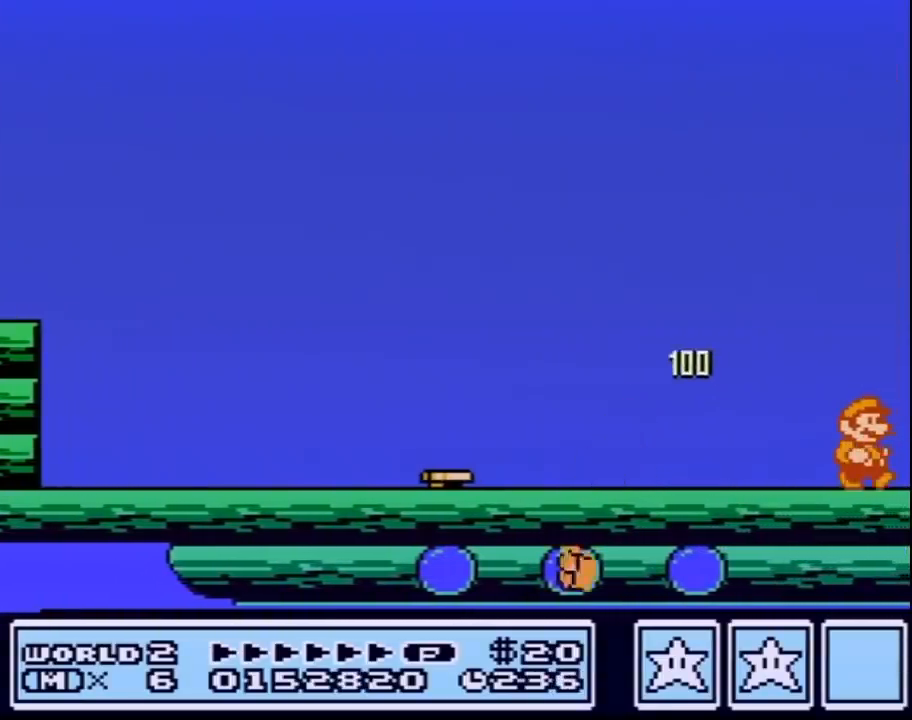
{"buttons": ["DPAD_LEFT"], "events": [[500, "DPAD_LEFT", "down"], [500, "DPAD_RIGHT", "up"]]}
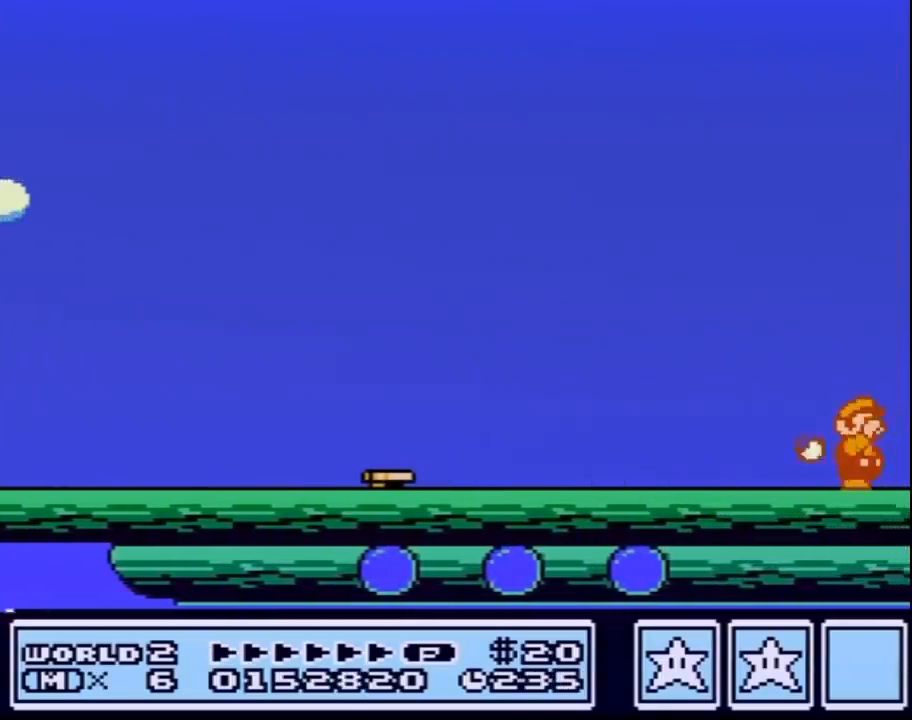
{"buttons": ["DPAD_RIGHT"], "events": [[33, "B", "down"], [67, "B", "up"], [67, "DPAD_DOWN", "down"], [67, "DPAD_LEFT", "up"], [100, "DPAD_DOWN", "up"], [100, "DPAD_RIGHT", "down"], [317, "DPAD_RIGHT", "up"], [350, "DPAD_RIGHT", "down"]]}
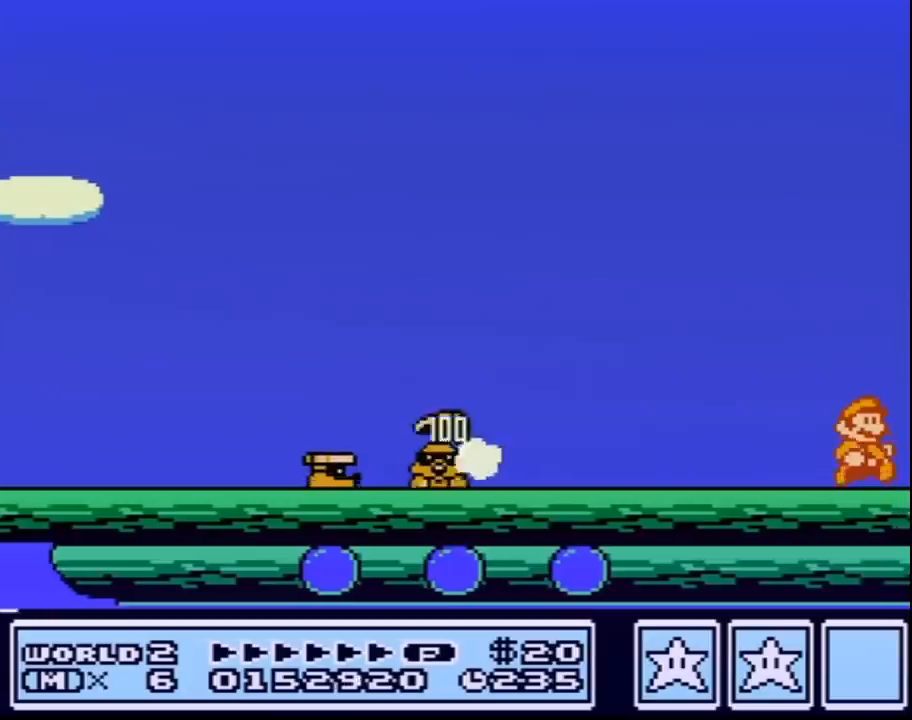
{"buttons": ["DPAD_RIGHT"], "events": [[350, "DPAD_RIGHT", "up"], [367, "B", "down"], [367, "DPAD_LEFT", "down"], [400, "DPAD_LEFT", "up"], [400, "DPAD_RIGHT", "down"], [433, "B", "up"]]}